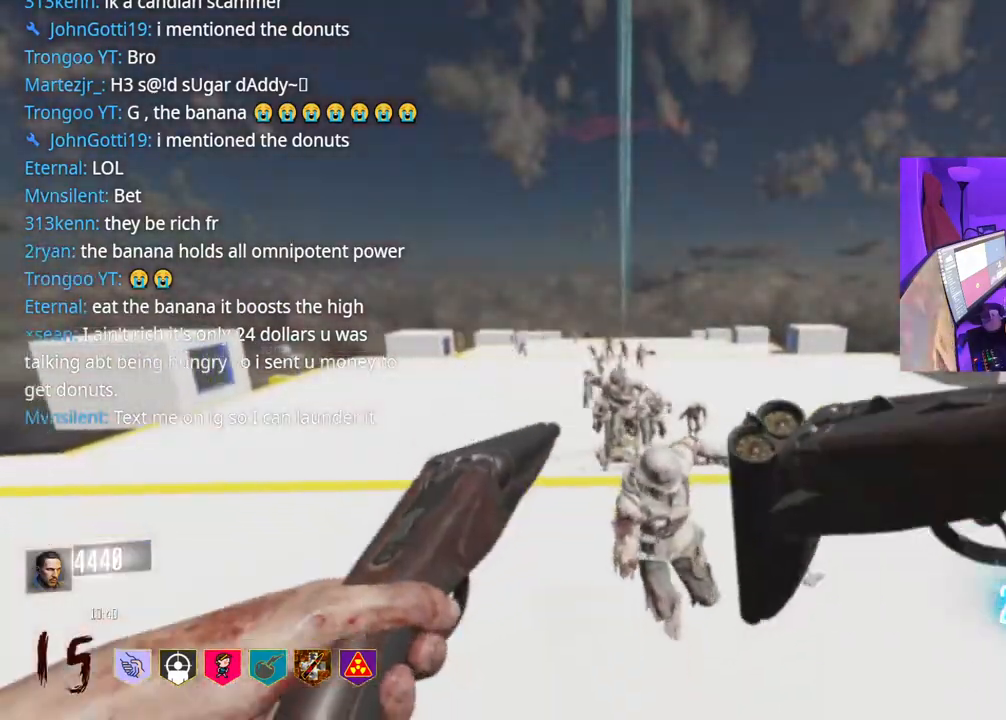
Gameplay with a controller (Xbox layout); each line is a JSON object with the inputs held at the frame after it. "events" lists button and stick changes between this image and that frame as [ms after this image, input, new state], when the widget could be followed in between. Not read: L3.
{"buttons": [], "left_stick": "down", "right_stick": "left", "events": [[150, "right_stick", "up"], [300, "right_stick", "center"], [467, "right_stick", "left"]]}
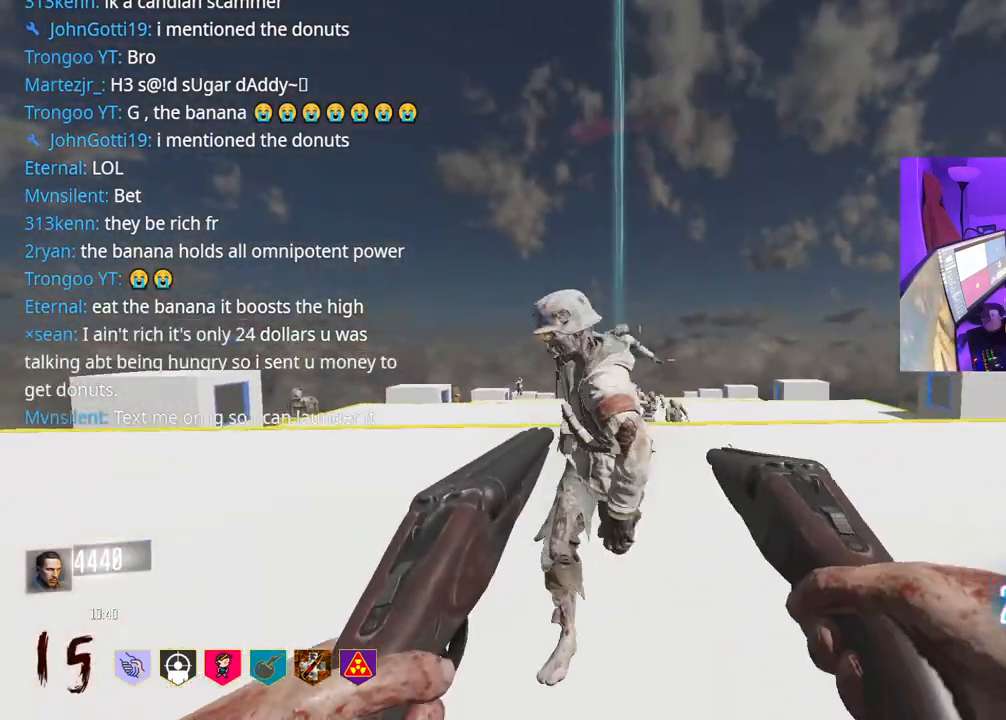
{"buttons": [], "left_stick": "down", "right_stick": "center", "events": [[133, "right_stick", "center"], [267, "L2", "down"], [267, "R2", "down"], [317, "R2", "up"], [333, "L2", "up"]]}
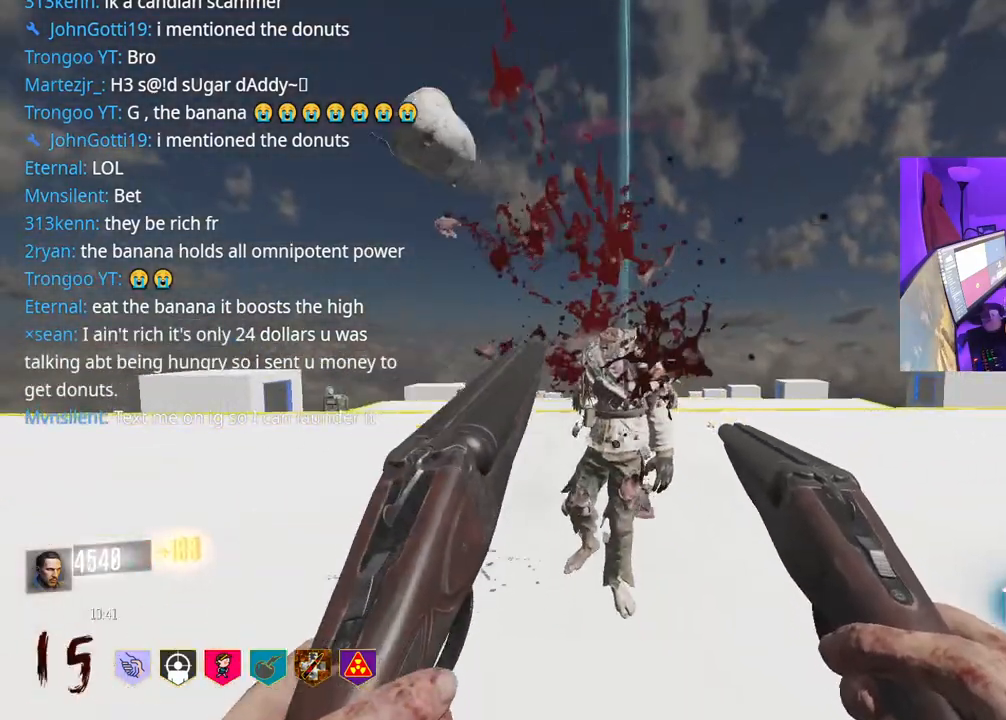
{"buttons": [], "left_stick": "down", "right_stick": "up", "events": [[500, "right_stick", "up"]]}
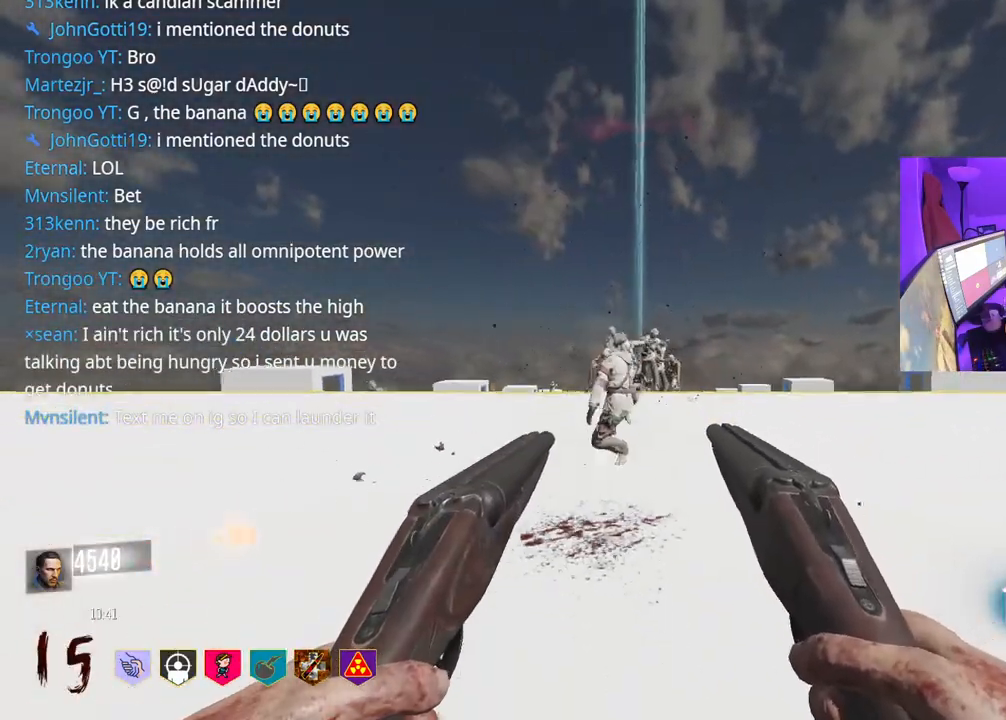
{"buttons": [], "left_stick": "up", "right_stick": "center", "events": [[117, "right_stick", "center"], [283, "left_stick", "up"], [333, "L2", "down"], [467, "L2", "up"]]}
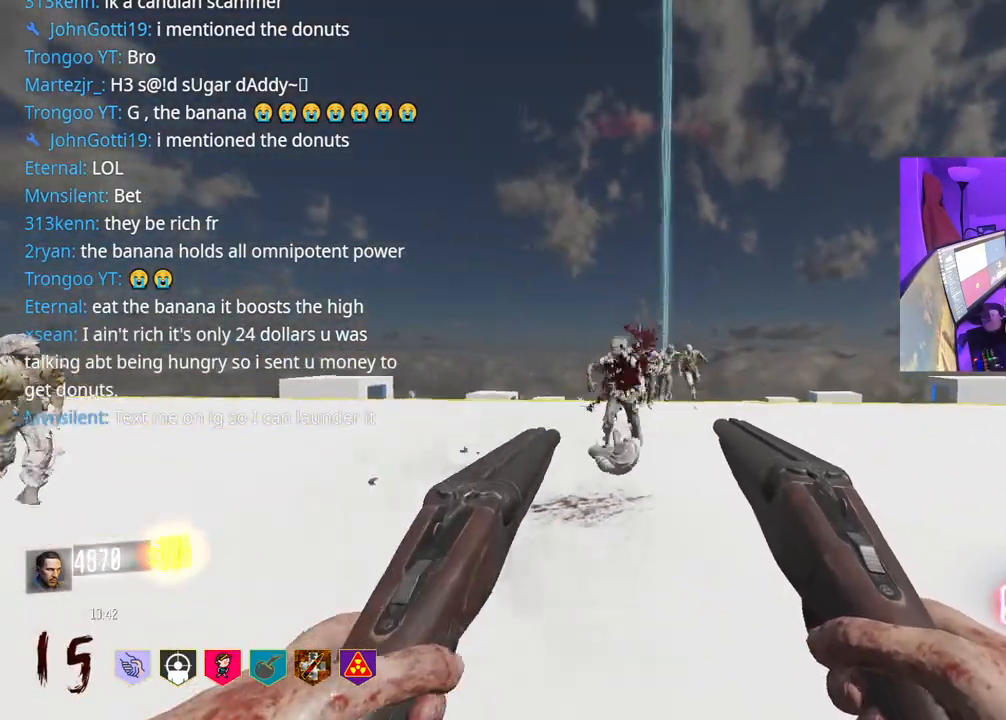
{"buttons": [], "left_stick": "down", "right_stick": "center", "events": [[317, "left_stick", "center"], [400, "left_stick", "down"]]}
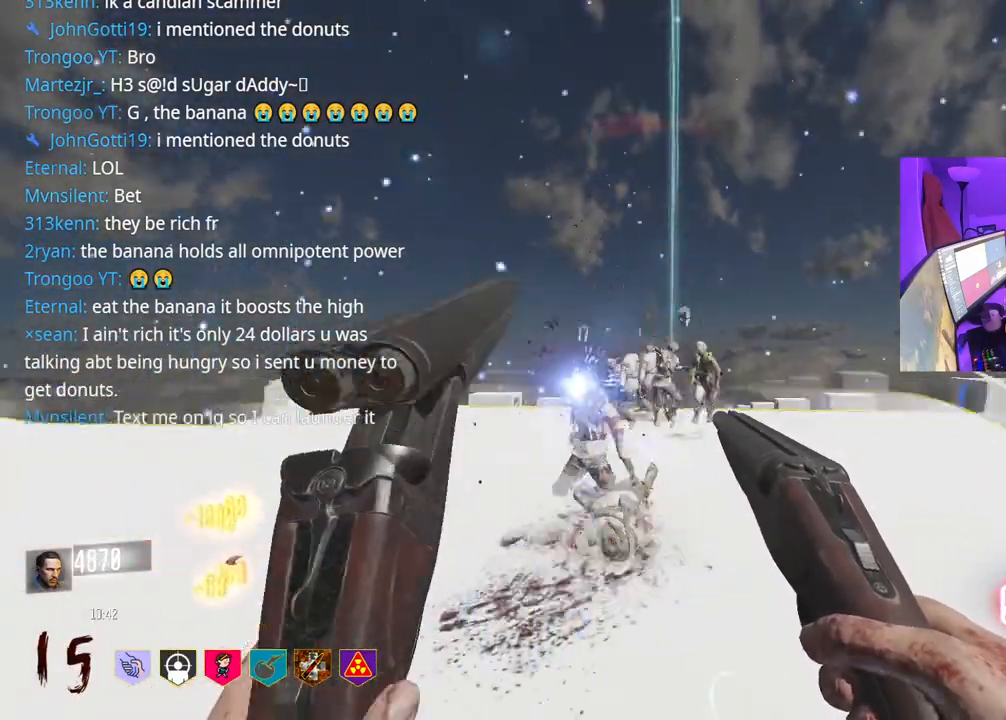
{"buttons": [], "left_stick": "down-right", "right_stick": "center", "events": [[83, "left_stick", "down-right"], [250, "R2", "down"], [350, "R2", "up"]]}
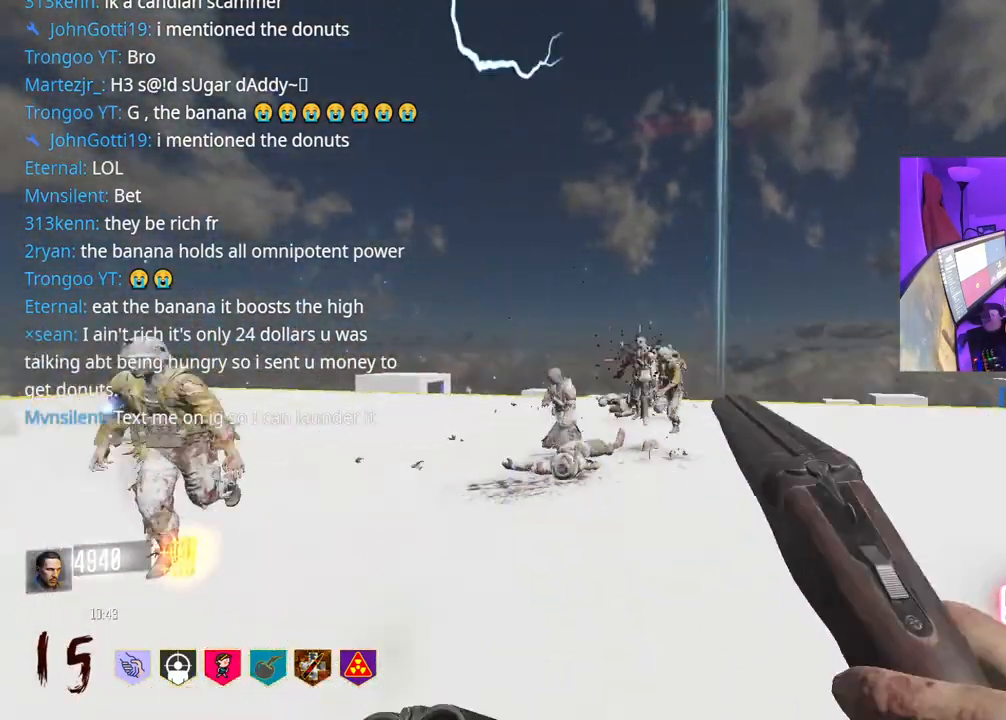
{"buttons": [], "left_stick": "down-right", "right_stick": "center", "events": [[183, "R2", "down"], [350, "R2", "up"]]}
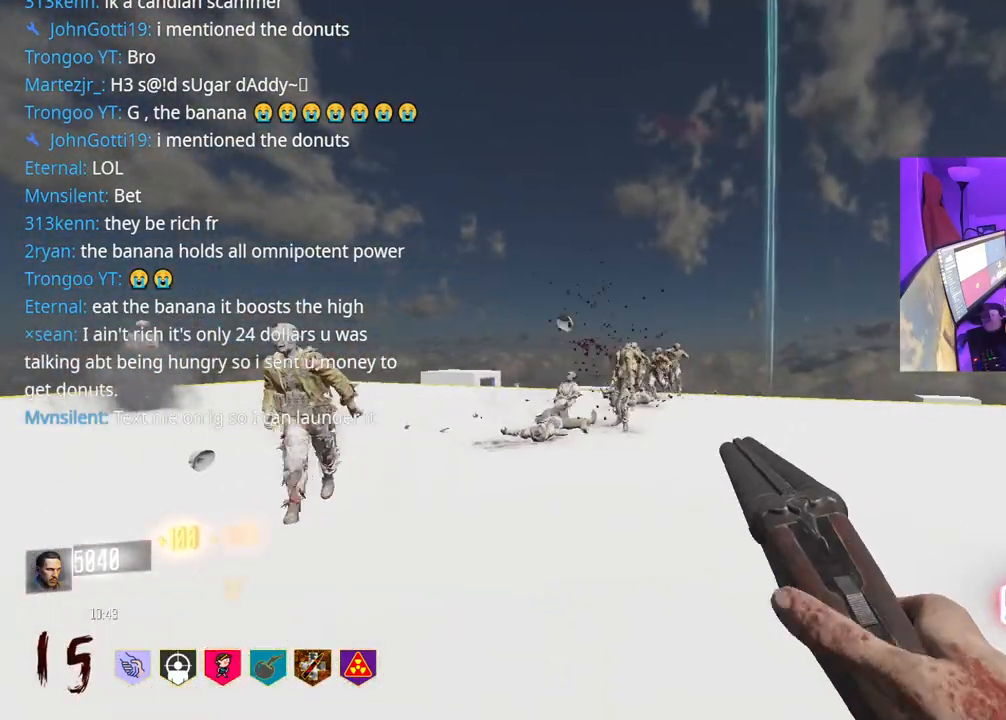
{"buttons": [], "left_stick": "down-left", "right_stick": "down", "events": [[33, "left_stick", "down"], [150, "right_stick", "left"], [217, "left_stick", "down-left"], [367, "right_stick", "center"], [483, "right_stick", "down"]]}
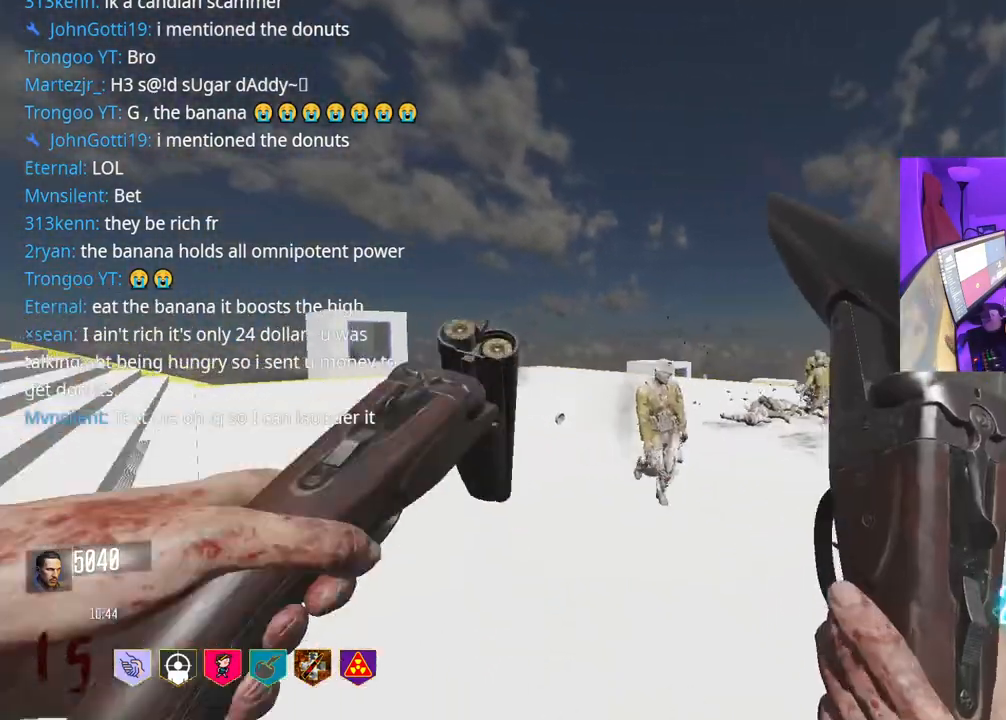
{"buttons": [], "left_stick": "up", "right_stick": "center", "events": [[100, "right_stick", "down-left"], [183, "left_stick", "up-left"], [200, "right_stick", "left"], [400, "left_stick", "up"], [467, "right_stick", "center"]]}
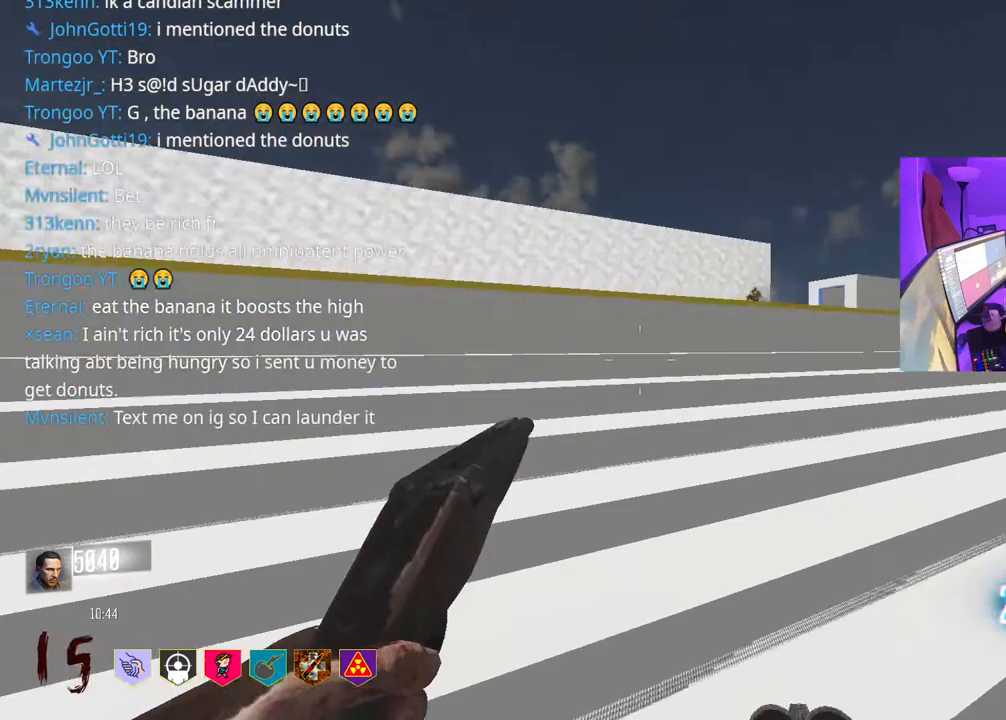
{"buttons": [], "left_stick": "up", "right_stick": "center", "events": []}
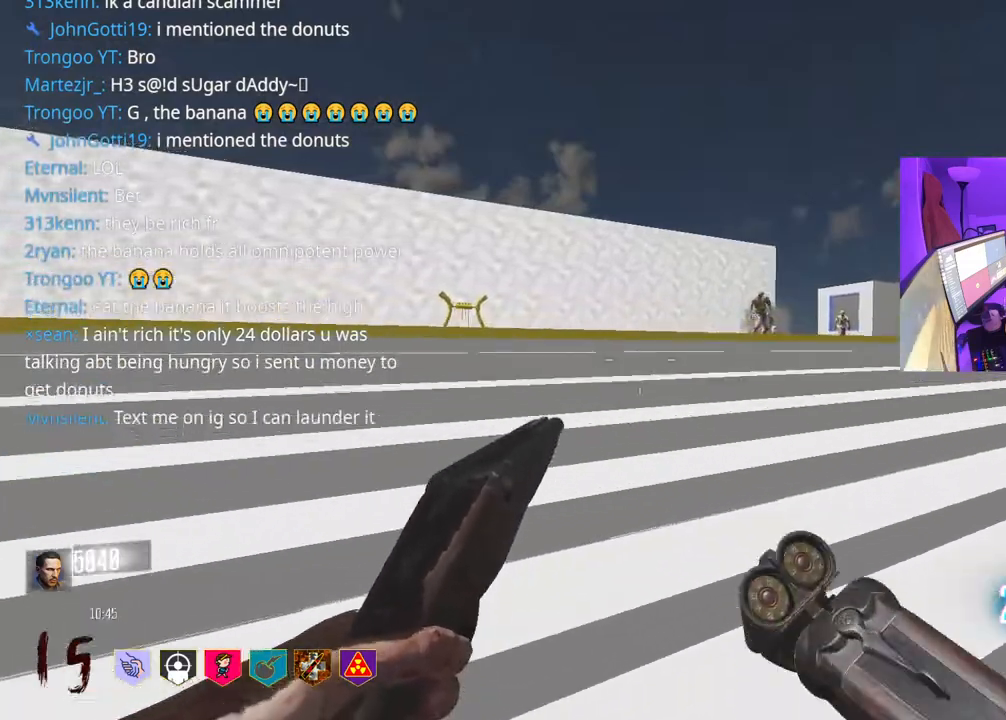
{"buttons": [], "left_stick": "up", "right_stick": "center", "events": [[183, "right_stick", "right"], [317, "right_stick", "center"]]}
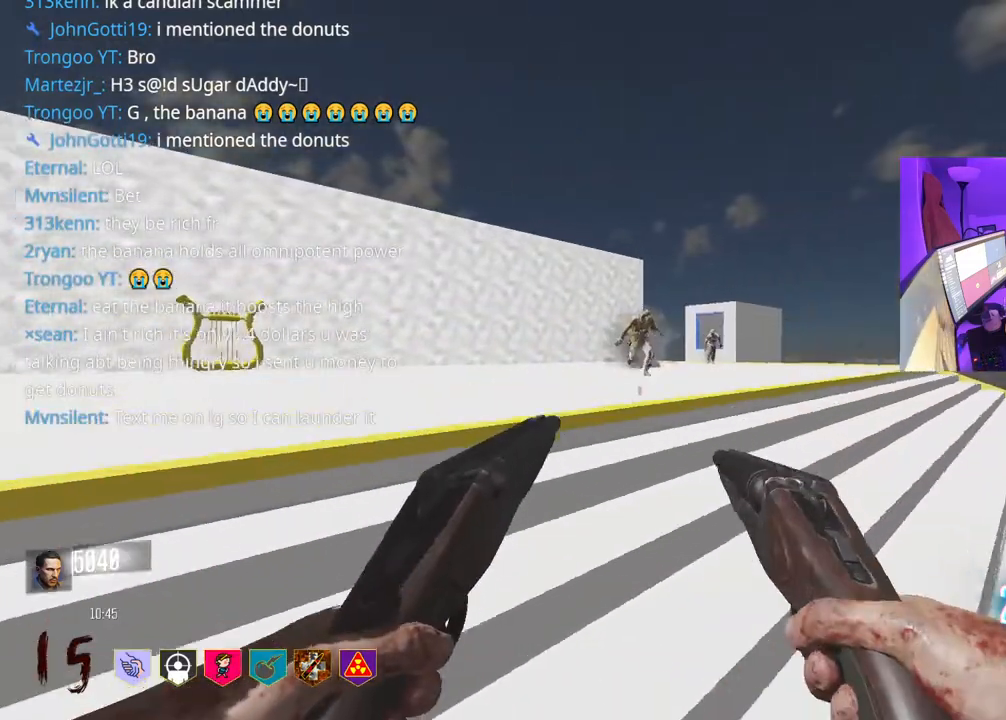
{"buttons": [], "left_stick": "up", "right_stick": "center", "events": [[233, "L2", "down"], [350, "L2", "up"]]}
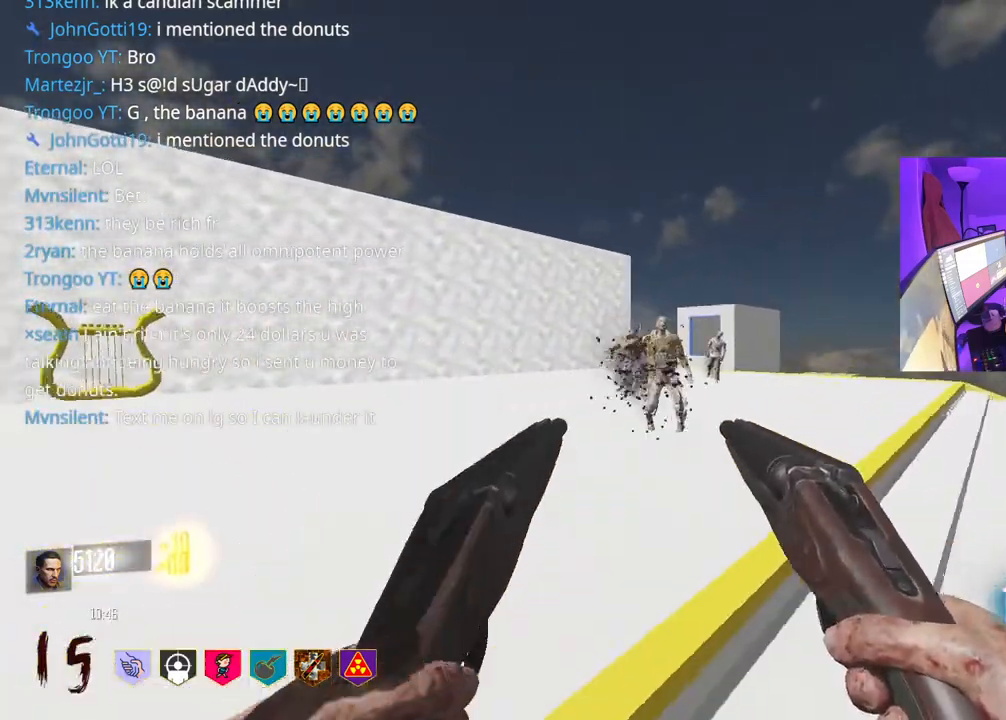
{"buttons": [], "left_stick": "up-left", "right_stick": "center", "events": [[400, "left_stick", "up-left"]]}
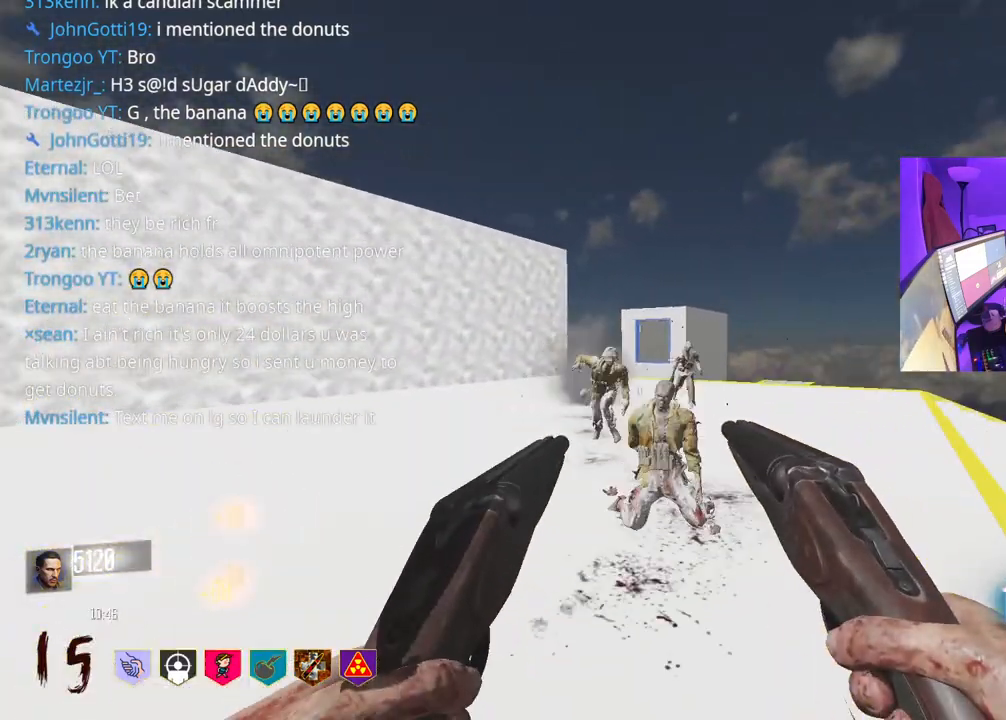
{"buttons": [], "left_stick": "up-left", "right_stick": "center", "events": [[250, "L2", "down"], [333, "L2", "up"]]}
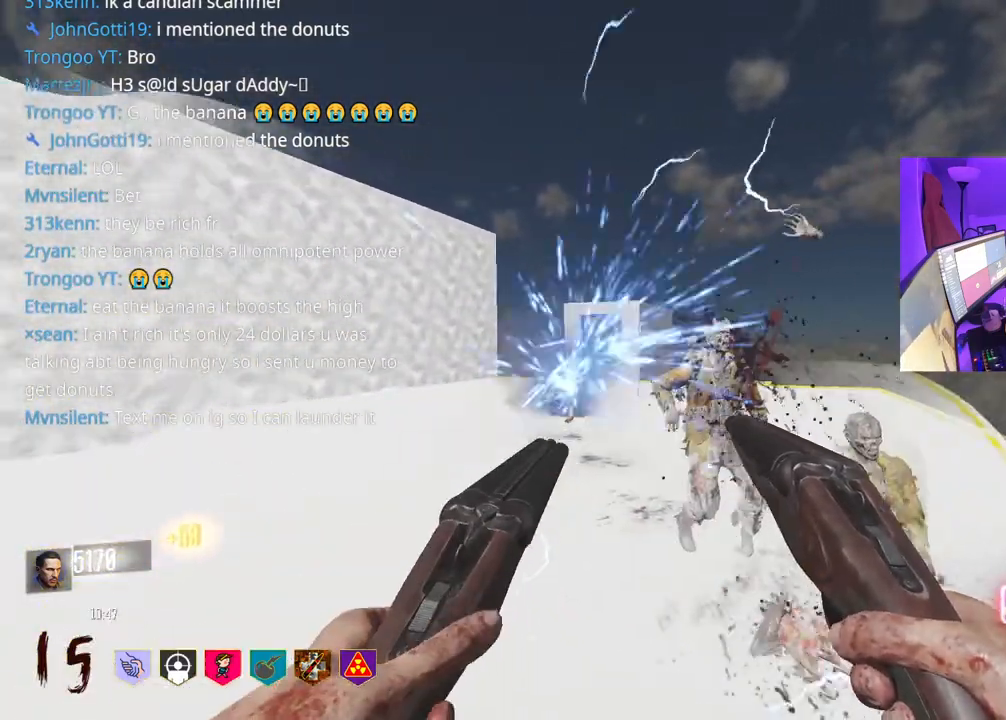
{"buttons": [], "left_stick": "down-left", "right_stick": "center", "events": [[133, "left_stick", "left"], [483, "left_stick", "down-left"]]}
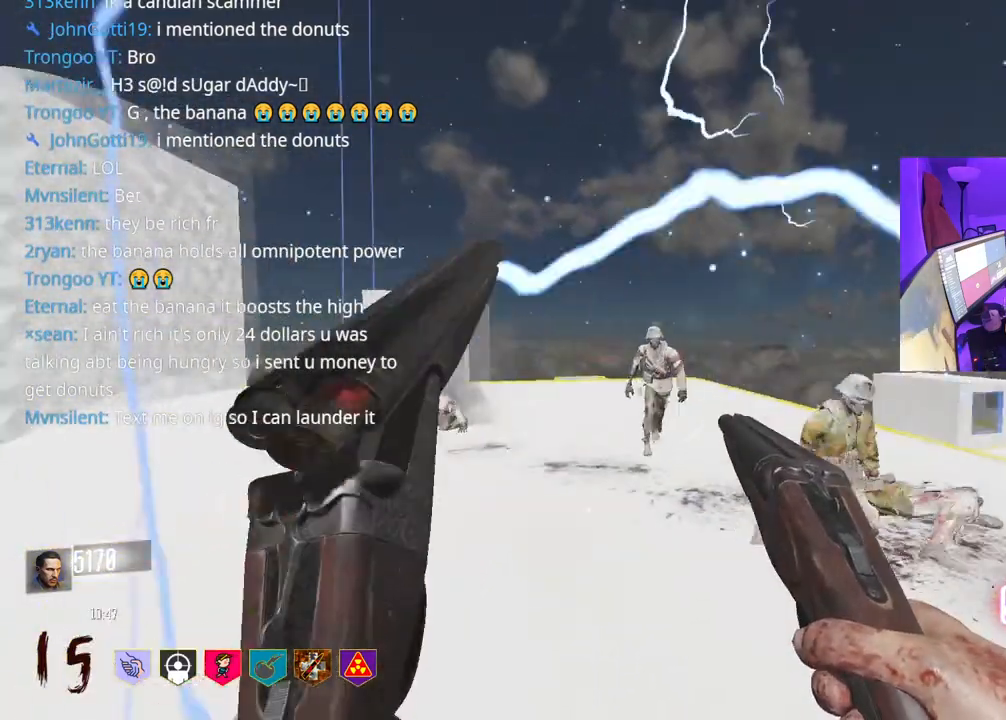
{"buttons": [], "left_stick": "down-left", "right_stick": "right", "events": [[217, "R2", "down"], [300, "R2", "up"], [450, "right_stick", "right"]]}
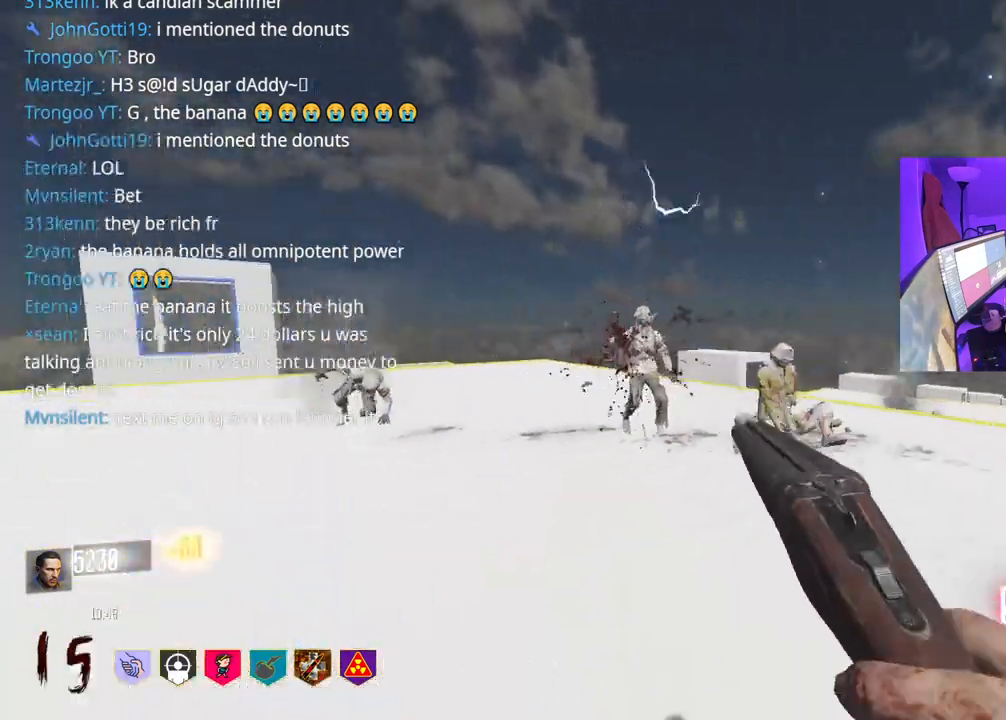
{"buttons": [], "left_stick": "down-right", "right_stick": "up", "events": [[150, "left_stick", "down-right"], [167, "right_stick", "center"], [450, "right_stick", "up"]]}
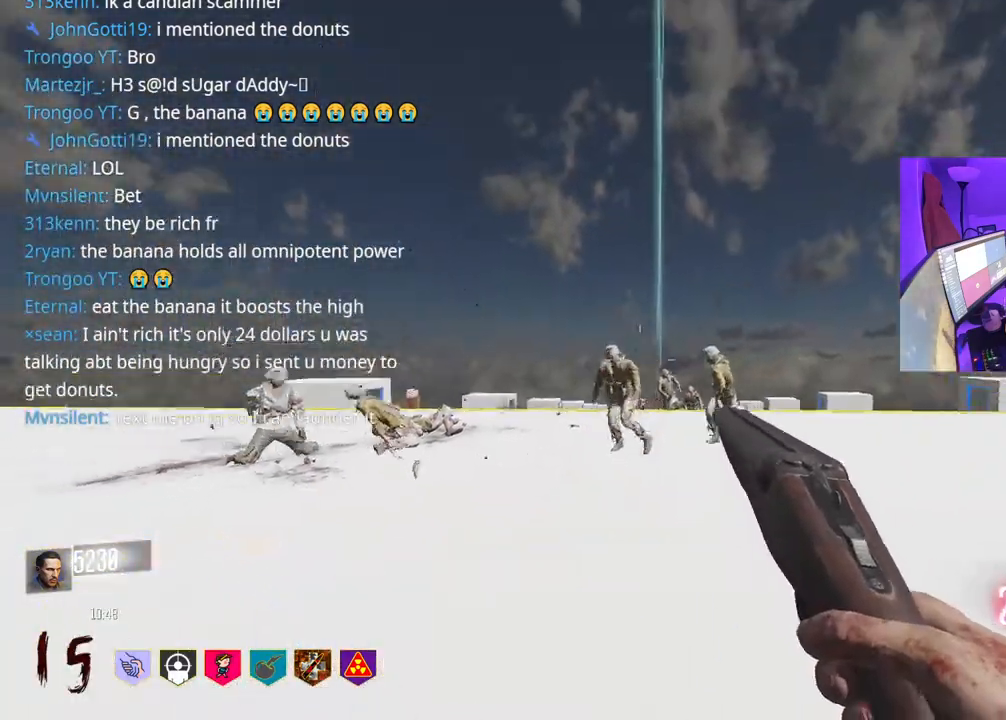
{"buttons": [], "left_stick": "up-right", "right_stick": "center", "events": [[17, "R2", "down"], [33, "right_stick", "center"], [117, "R2", "up"], [367, "left_stick", "right"], [500, "left_stick", "up-right"]]}
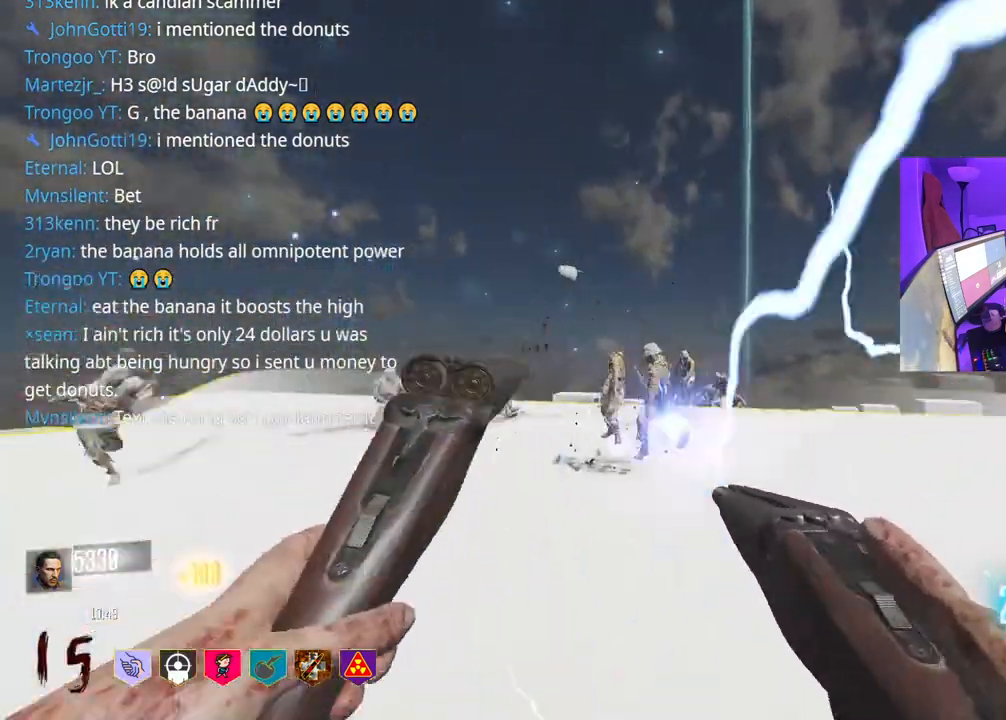
{"buttons": [], "left_stick": "right", "right_stick": "center", "events": [[167, "R2", "down"], [283, "R2", "up"], [300, "right_stick", "left"], [417, "right_stick", "center"], [500, "left_stick", "right"]]}
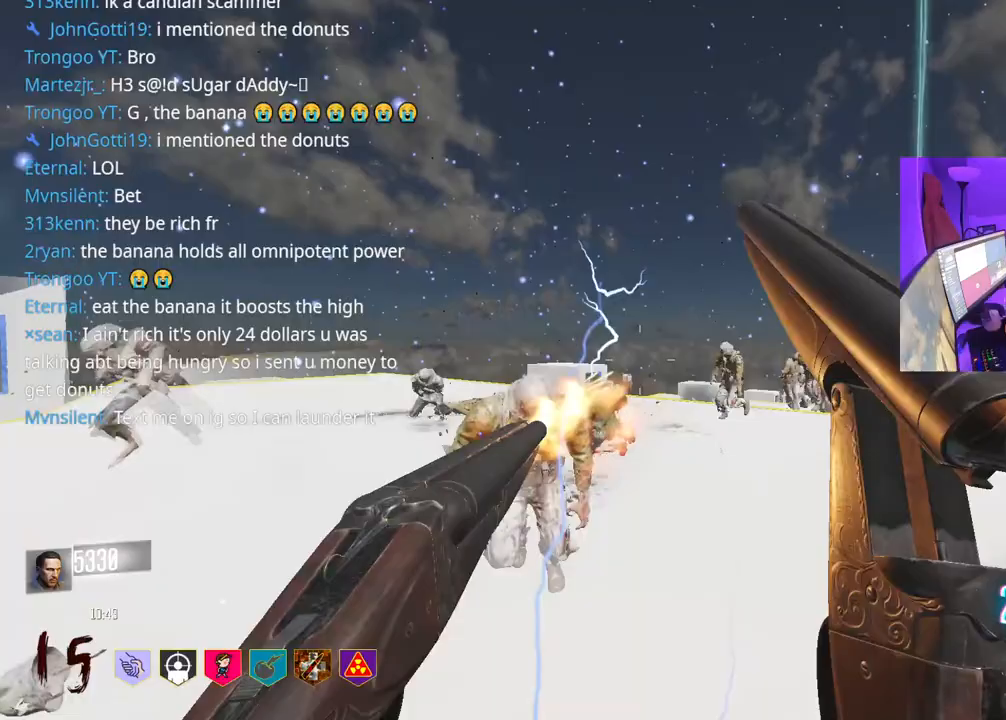
{"buttons": [], "left_stick": "down-right", "right_stick": "left", "events": [[17, "L2", "down"], [100, "L2", "up"], [100, "left_stick", "down-right"], [100, "right_stick", "left"], [250, "right_stick", "center"], [417, "right_stick", "left"]]}
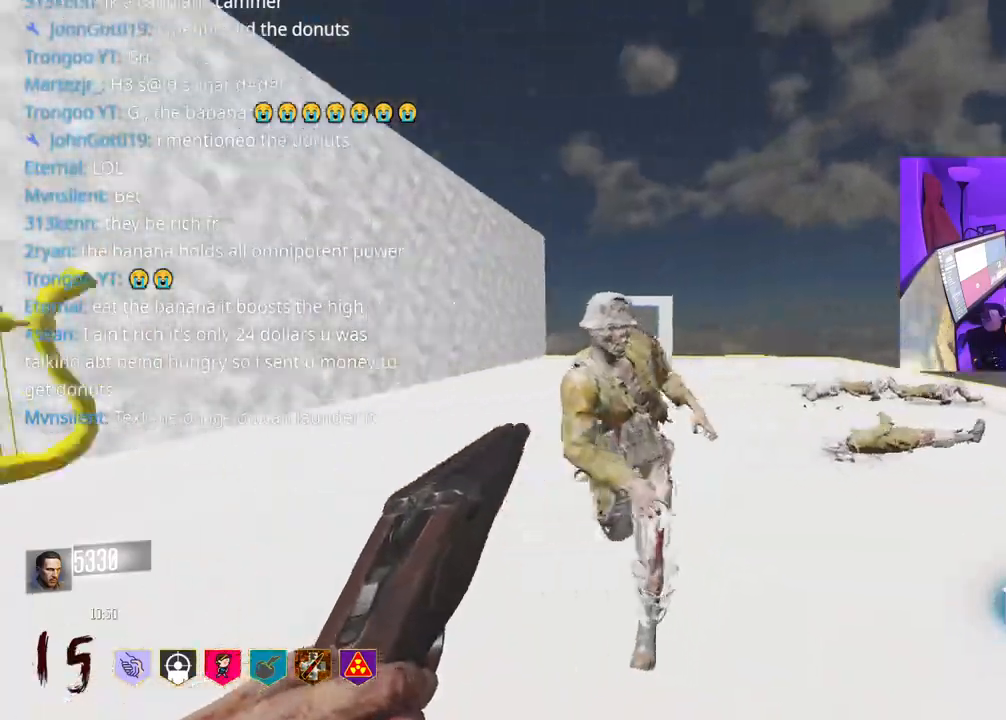
{"buttons": [], "left_stick": "up-left", "right_stick": "center", "events": [[33, "right_stick", "center"], [67, "L2", "down"], [167, "L2", "up"], [233, "left_stick", "down"], [367, "left_stick", "left"], [433, "left_stick", "up-left"]]}
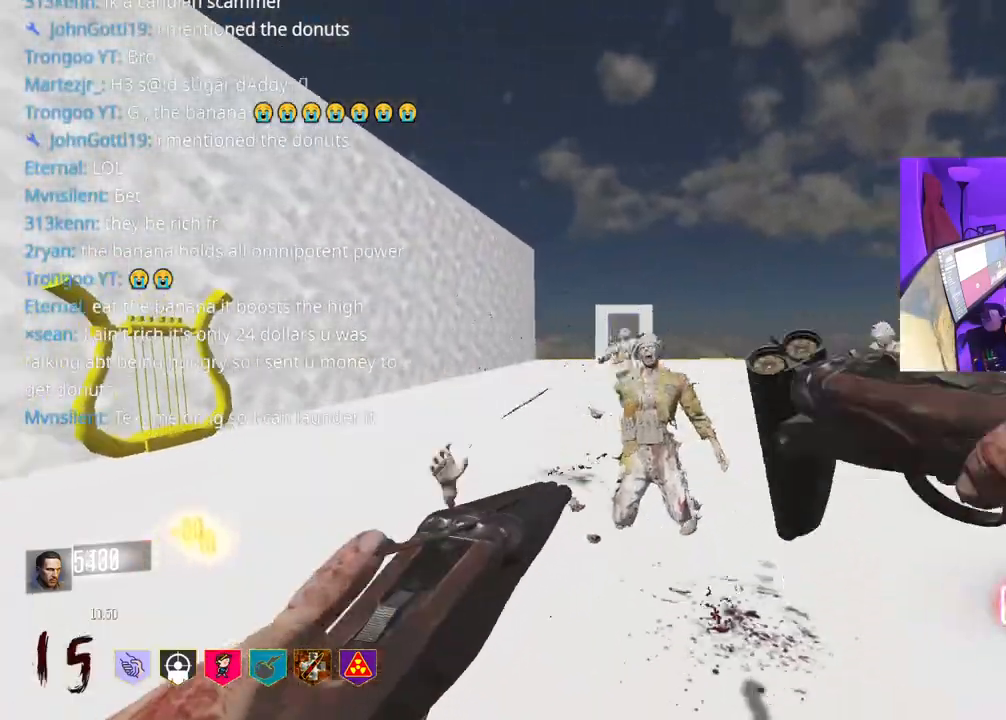
{"buttons": [], "left_stick": "up", "right_stick": "center", "events": [[150, "left_stick", "up"]]}
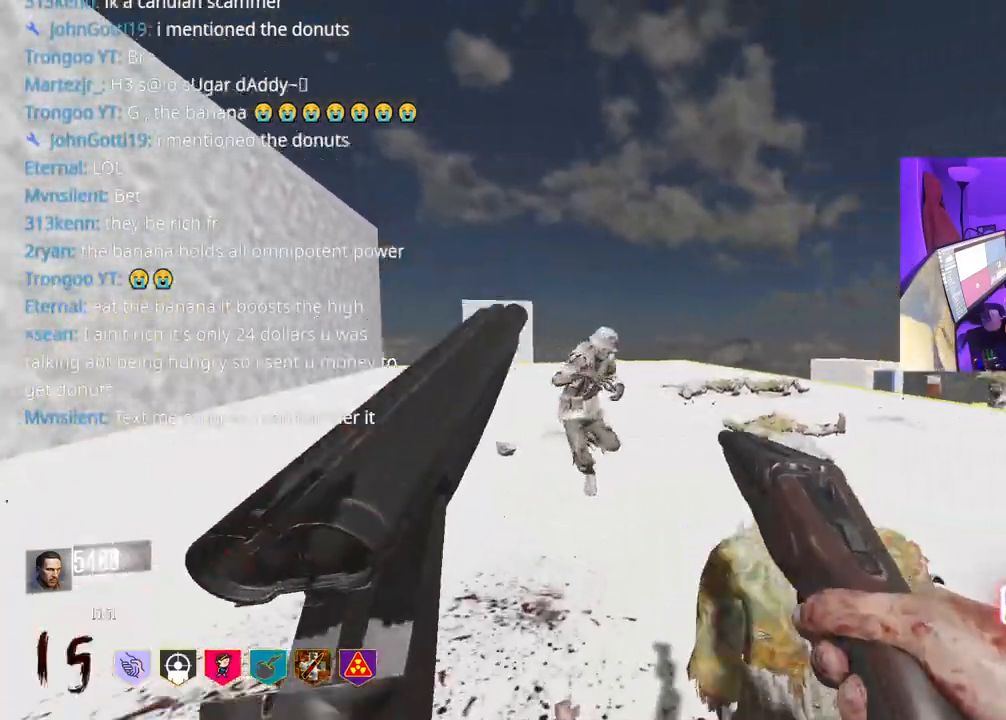
{"buttons": [], "left_stick": "down-left", "right_stick": "right", "events": [[17, "left_stick", "up-left"], [33, "R2", "down"], [133, "R2", "up"], [183, "left_stick", "left"], [333, "right_stick", "right"], [450, "left_stick", "down-left"]]}
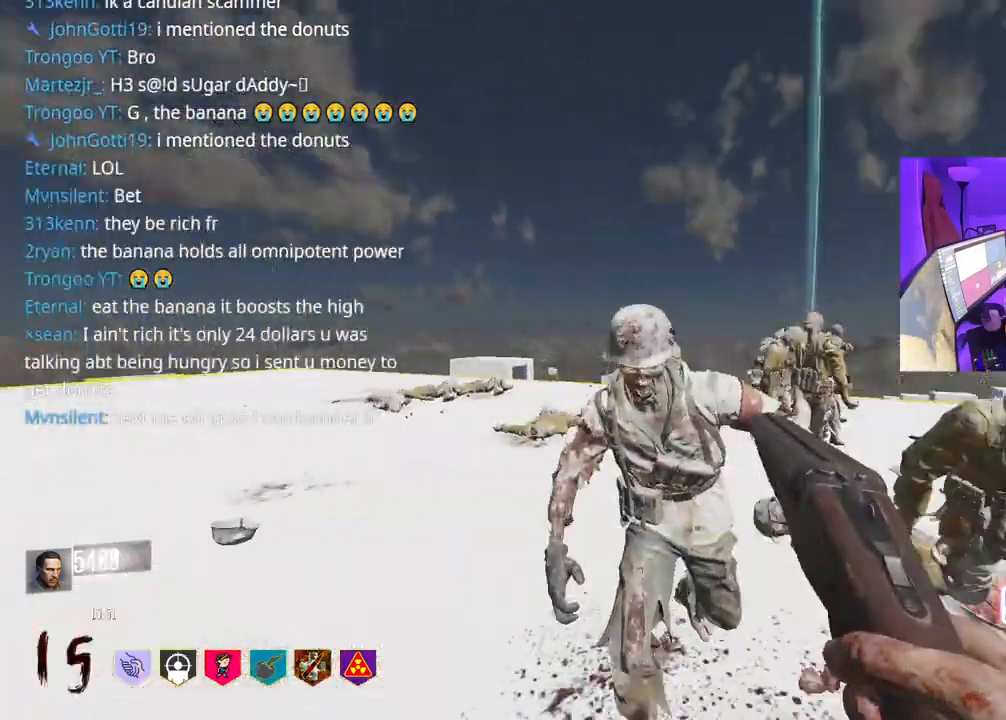
{"buttons": [], "left_stick": "down-left", "right_stick": "center", "events": [[50, "R2", "down"], [67, "right_stick", "center"], [133, "R2", "up"], [433, "right_stick", "right"], [500, "right_stick", "center"]]}
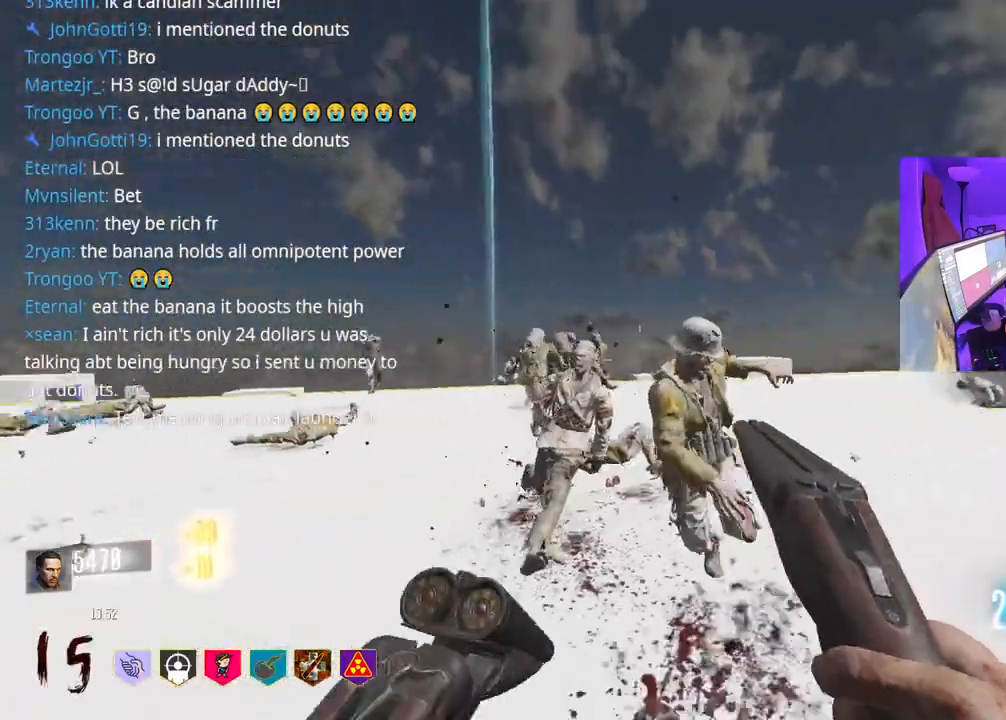
{"buttons": [], "left_stick": "left", "right_stick": "center", "events": [[100, "left_stick", "down"], [167, "R2", "down"], [267, "R2", "up"], [433, "right_stick", "left"], [467, "left_stick", "left"], [483, "right_stick", "center"]]}
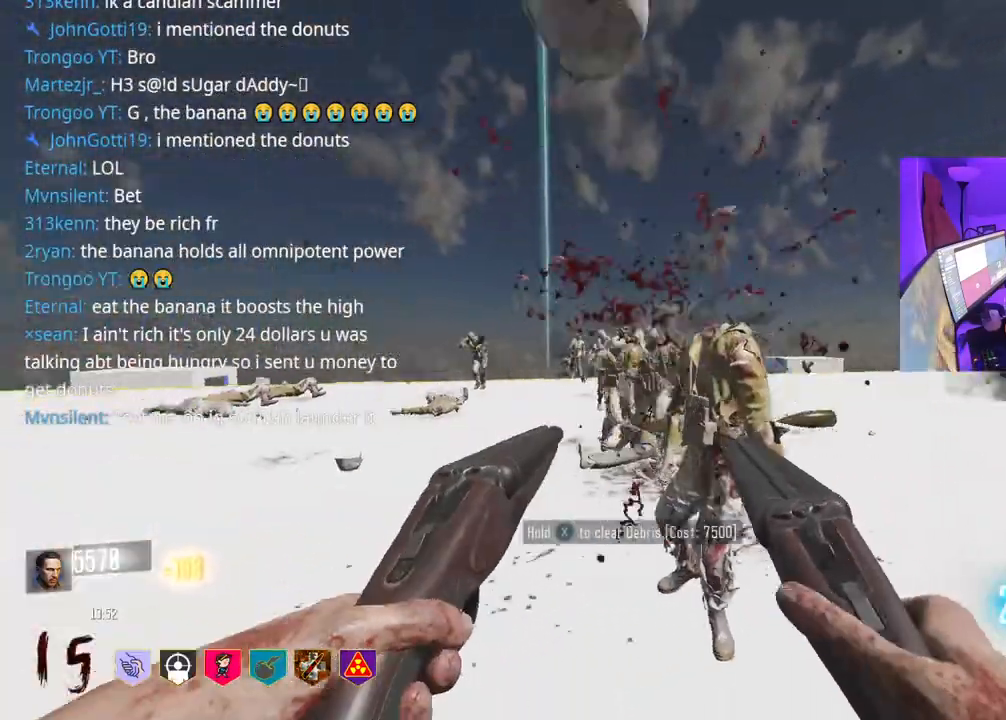
{"buttons": [], "left_stick": "left", "right_stick": "center", "events": [[300, "L2", "down"], [433, "L2", "up"]]}
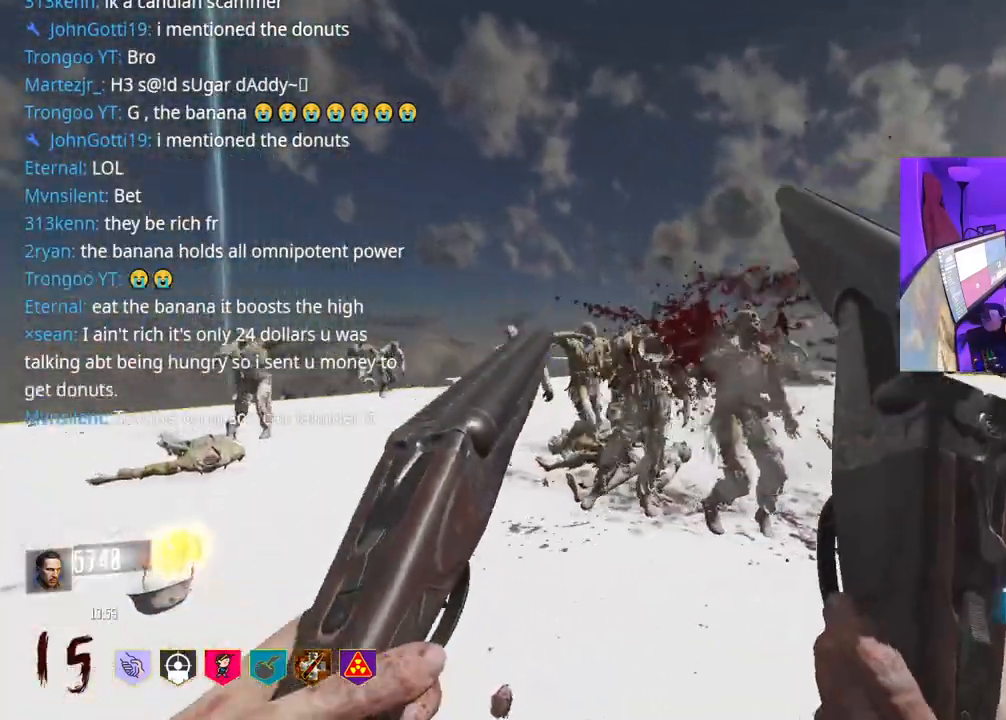
{"buttons": [], "left_stick": "down", "right_stick": "center", "events": [[17, "left_stick", "down-left"], [117, "right_stick", "right"], [183, "right_stick", "center"], [217, "left_stick", "down"]]}
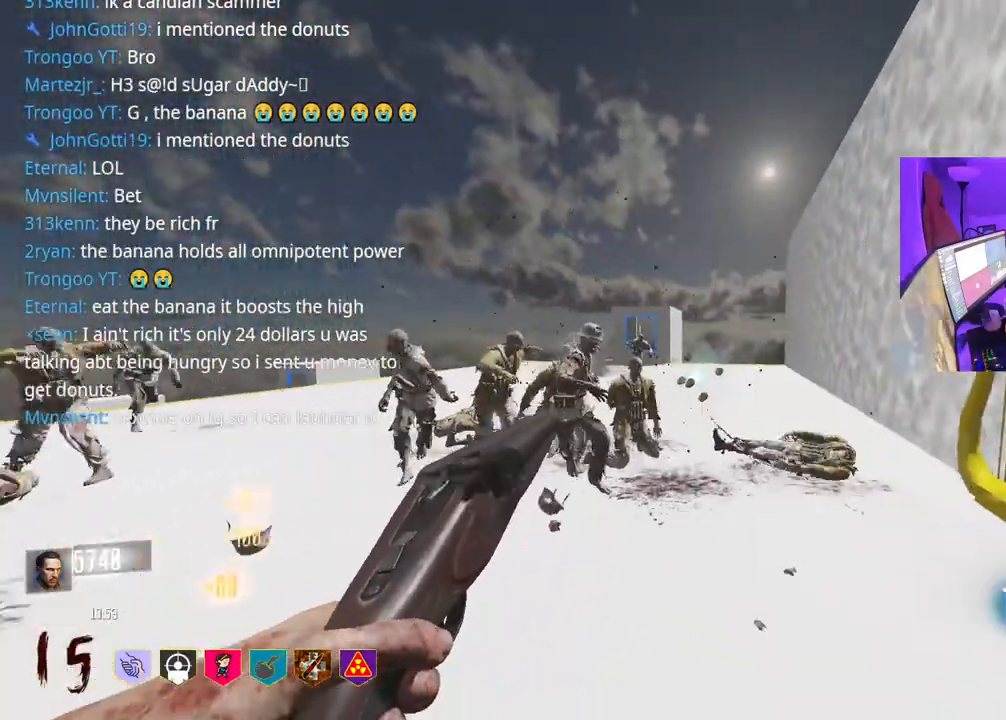
{"buttons": [], "left_stick": "up-right", "right_stick": "center", "events": [[50, "right_stick", "left"], [100, "L2", "down"], [117, "left_stick", "down-right"], [117, "right_stick", "center"], [183, "L2", "up"], [283, "left_stick", "up"], [433, "left_stick", "up-right"]]}
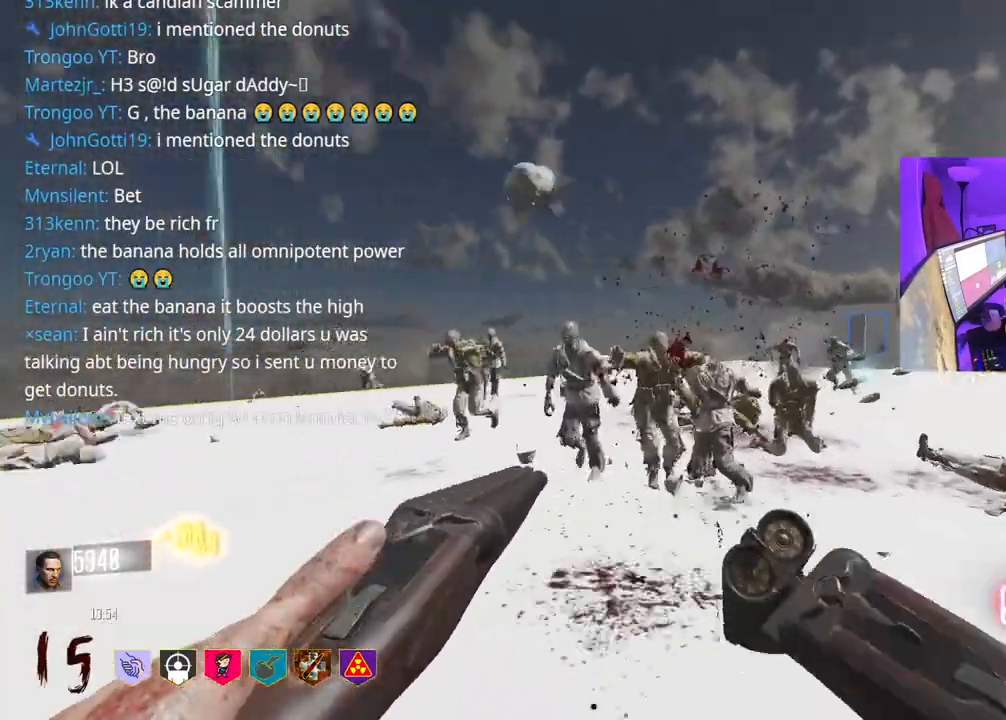
{"buttons": [], "left_stick": "up-right", "right_stick": "center", "events": [[33, "L2", "down"], [133, "L2", "up"], [367, "right_stick", "right"], [450, "right_stick", "center"]]}
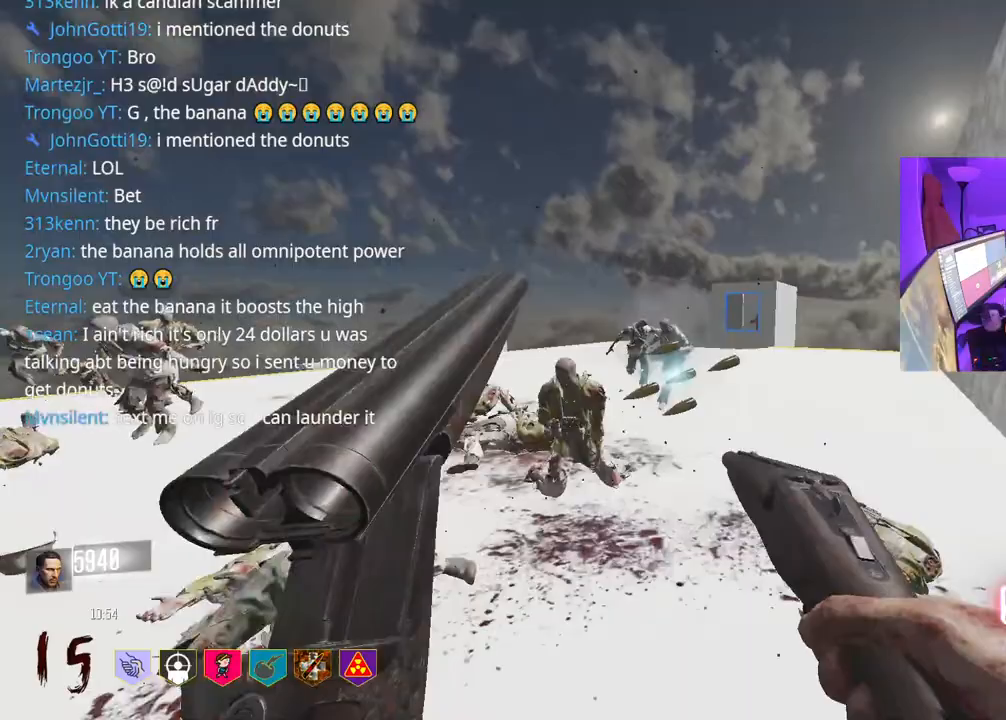
{"buttons": [], "left_stick": "up", "right_stick": "right", "events": [[133, "left_stick", "up"], [450, "right_stick", "right"]]}